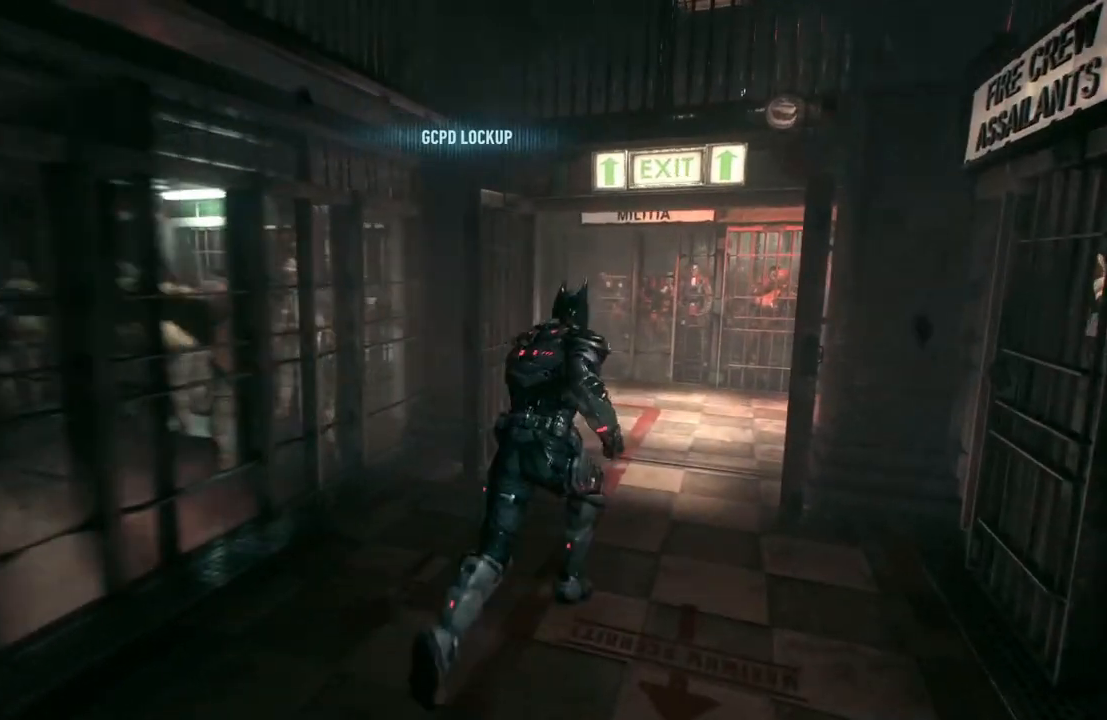
Gameplay with a controller (Xbox layout); each line is a JSON object with the inputs held at the frame after it. "events" lists button and stick changes between this image and that frame as [ms after this image, input, new state], when the widget could be followed in between.
{"buttons": ["A"], "left_stick": "up", "right_stick": "left", "events": [[167, "left_stick", "up"], [267, "right_stick", "left"]]}
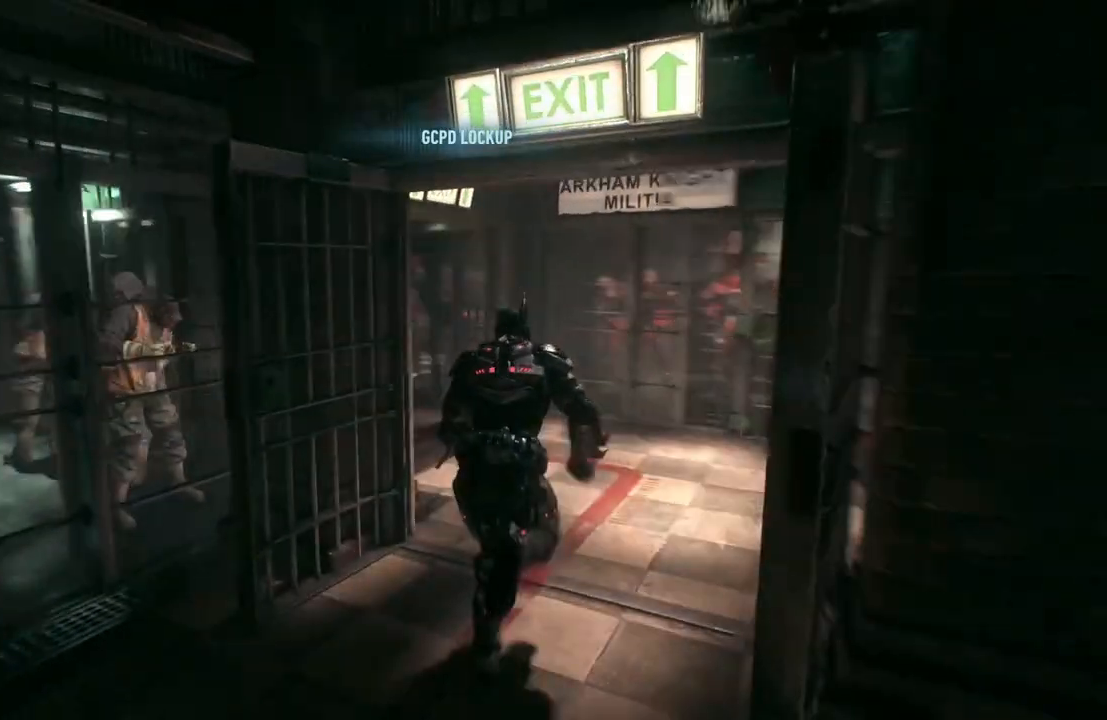
{"buttons": ["A"], "left_stick": "up-right", "right_stick": "center", "events": [[150, "left_stick", "up-left"], [350, "left_stick", "up"], [400, "right_stick", "center"], [483, "left_stick", "up-right"]]}
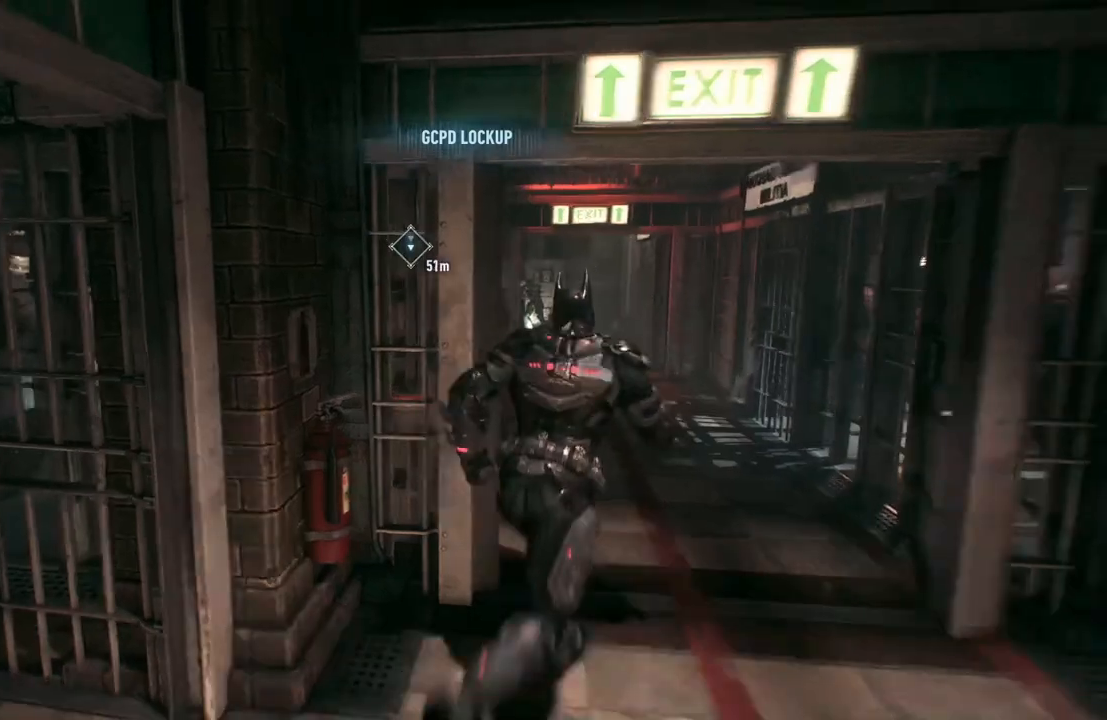
{"buttons": ["A"], "left_stick": "up", "right_stick": "center", "events": [[183, "left_stick", "up"]]}
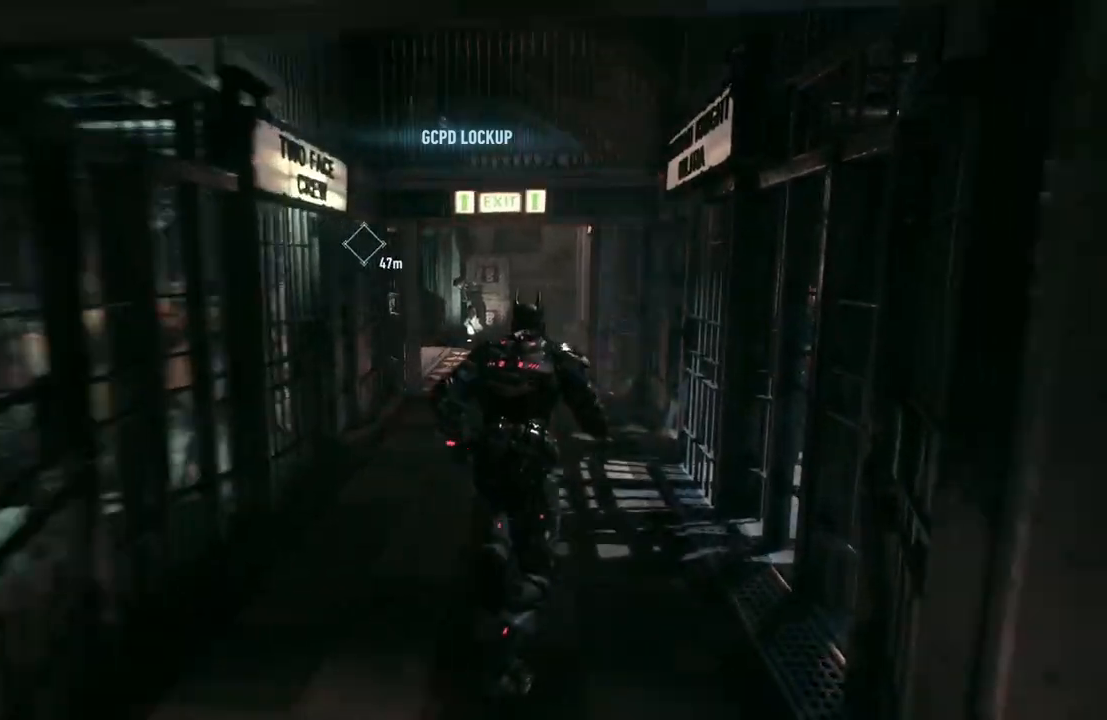
{"buttons": ["A"], "left_stick": "up", "right_stick": "left", "events": [[383, "right_stick", "left"]]}
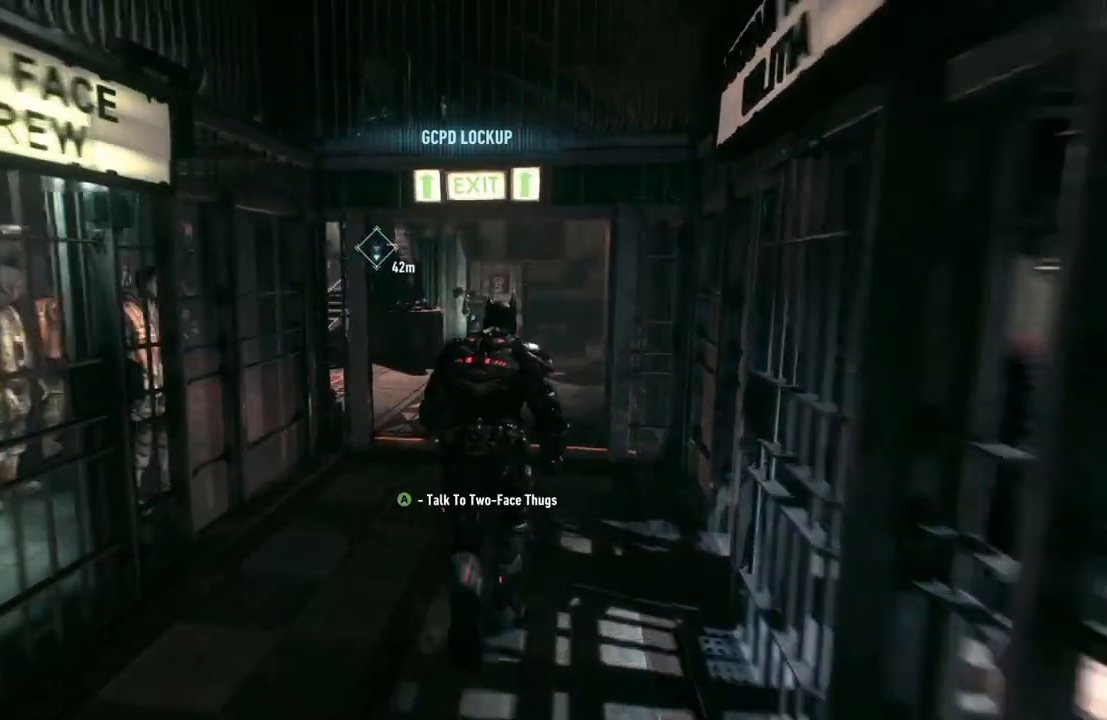
{"buttons": ["A"], "left_stick": "up-left", "right_stick": "left", "events": [[133, "right_stick", "center"], [417, "right_stick", "left"], [483, "left_stick", "up-left"]]}
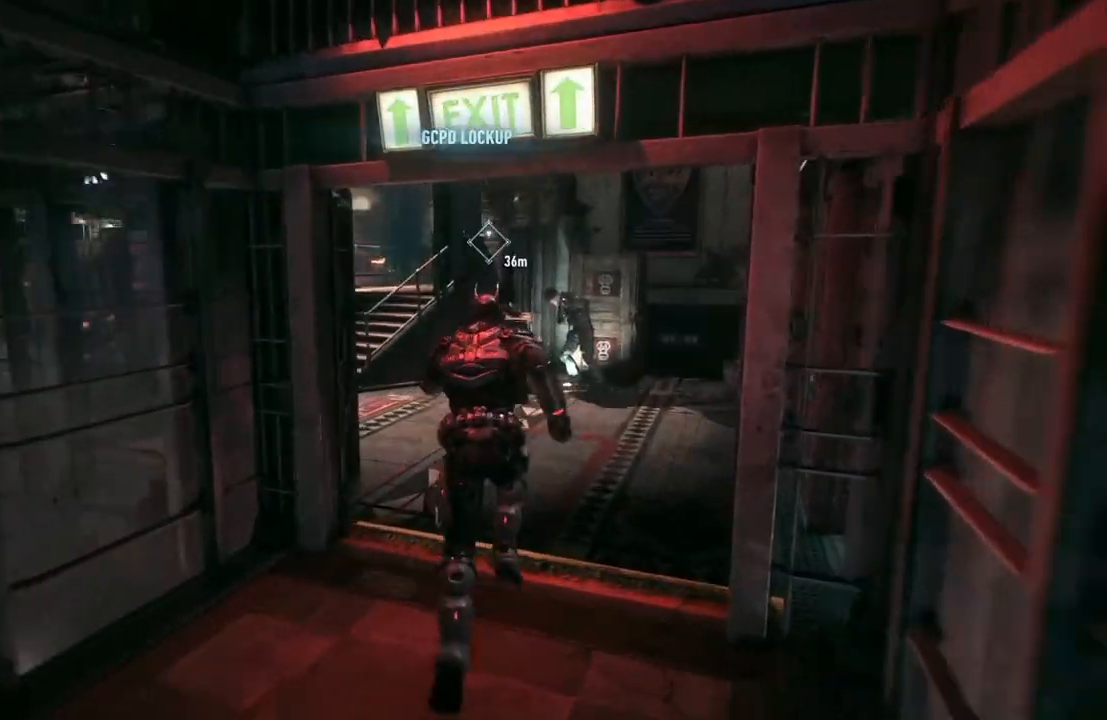
{"buttons": ["A"], "left_stick": "up-left", "right_stick": "center", "events": [[217, "right_stick", "center"]]}
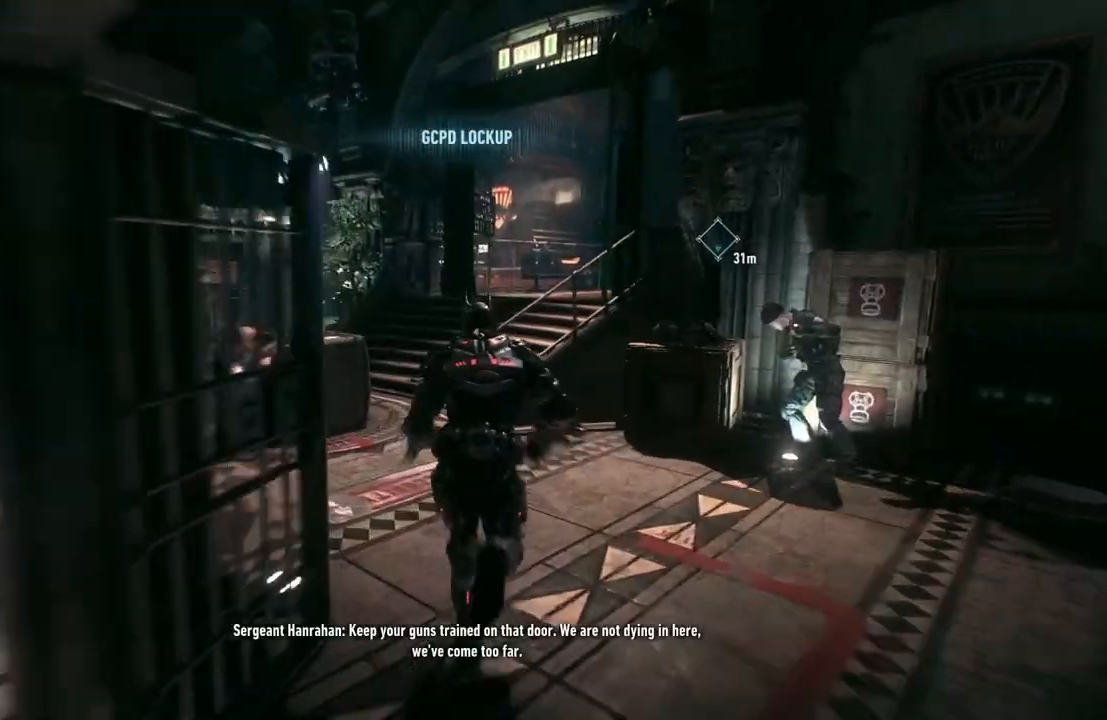
{"buttons": ["A"], "left_stick": "up", "right_stick": "center", "events": [[383, "left_stick", "up"]]}
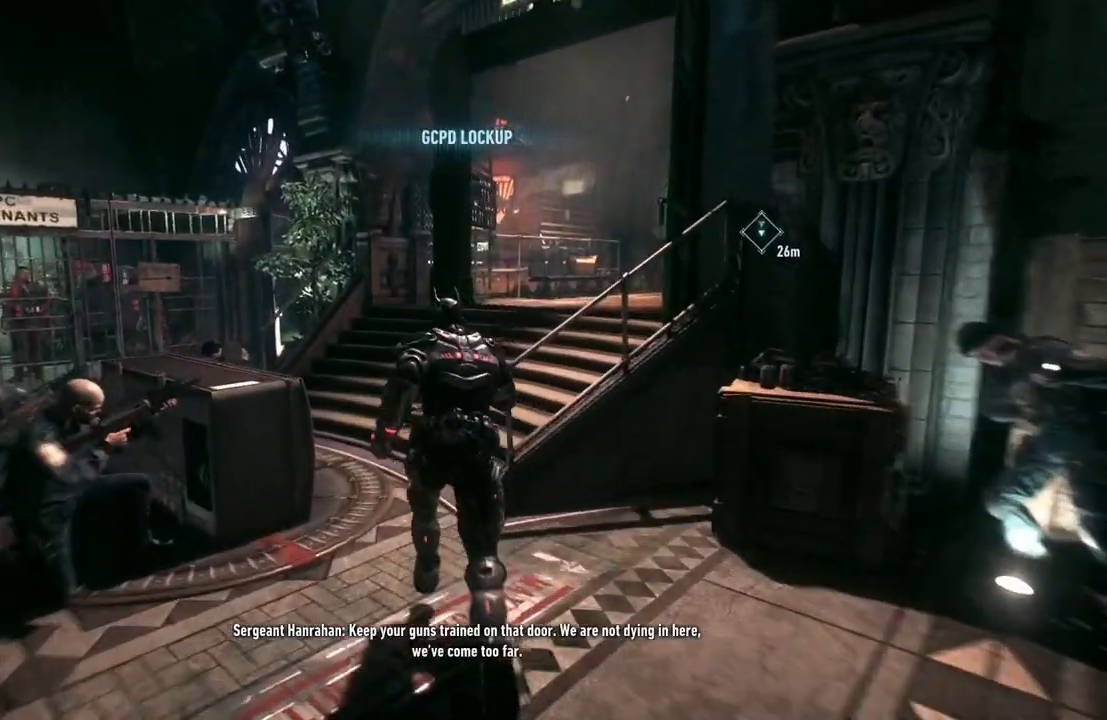
{"buttons": ["A"], "left_stick": "up-right", "right_stick": "right", "events": [[200, "right_stick", "right"], [433, "left_stick", "up-right"]]}
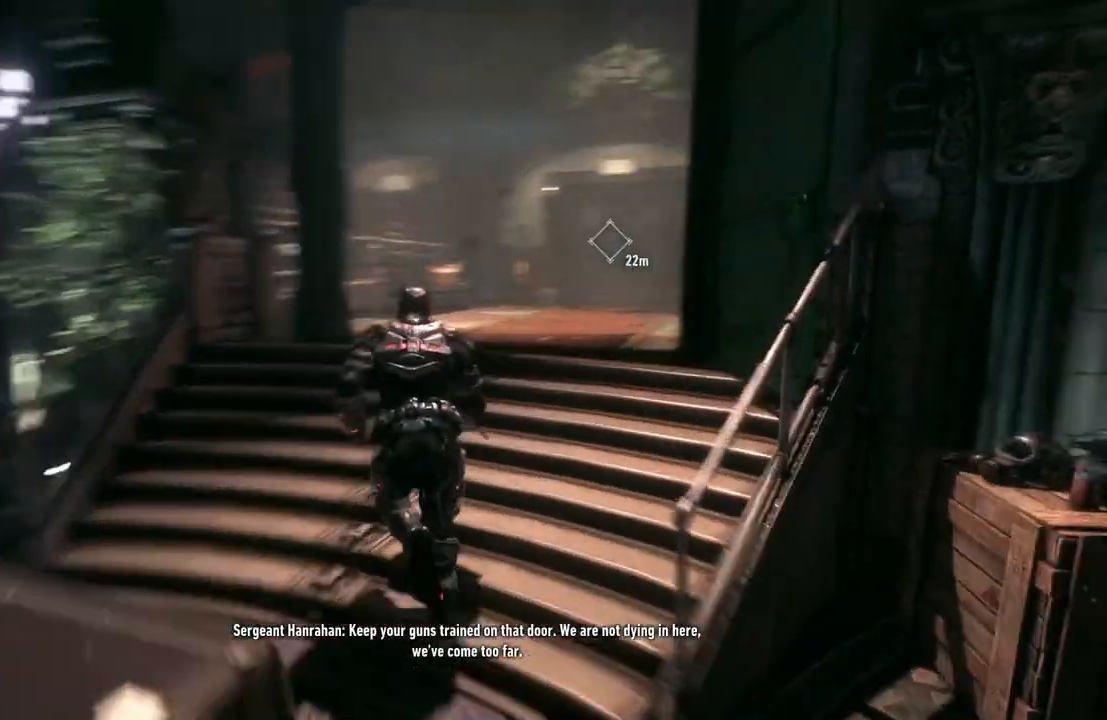
{"buttons": ["A"], "left_stick": "up", "right_stick": "center", "events": [[50, "right_stick", "center"], [100, "left_stick", "up"]]}
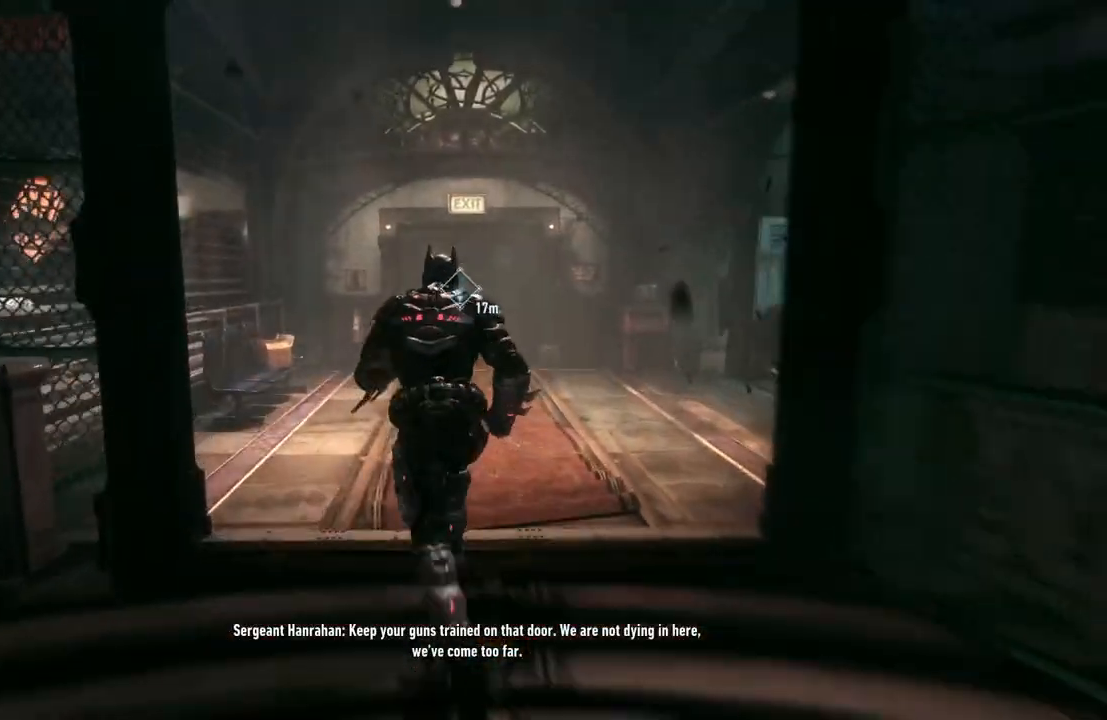
{"buttons": ["A"], "left_stick": "up", "right_stick": "center", "events": []}
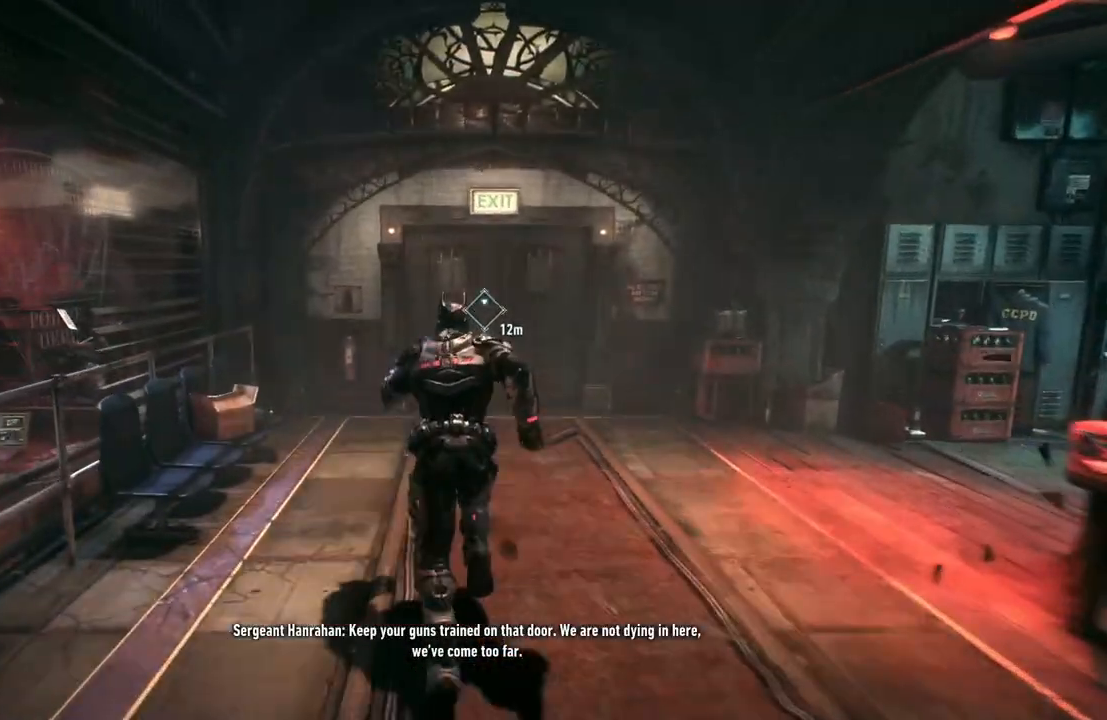
{"buttons": ["A"], "left_stick": "up", "right_stick": "center", "events": [[283, "left_stick", "up-right"], [433, "left_stick", "up"]]}
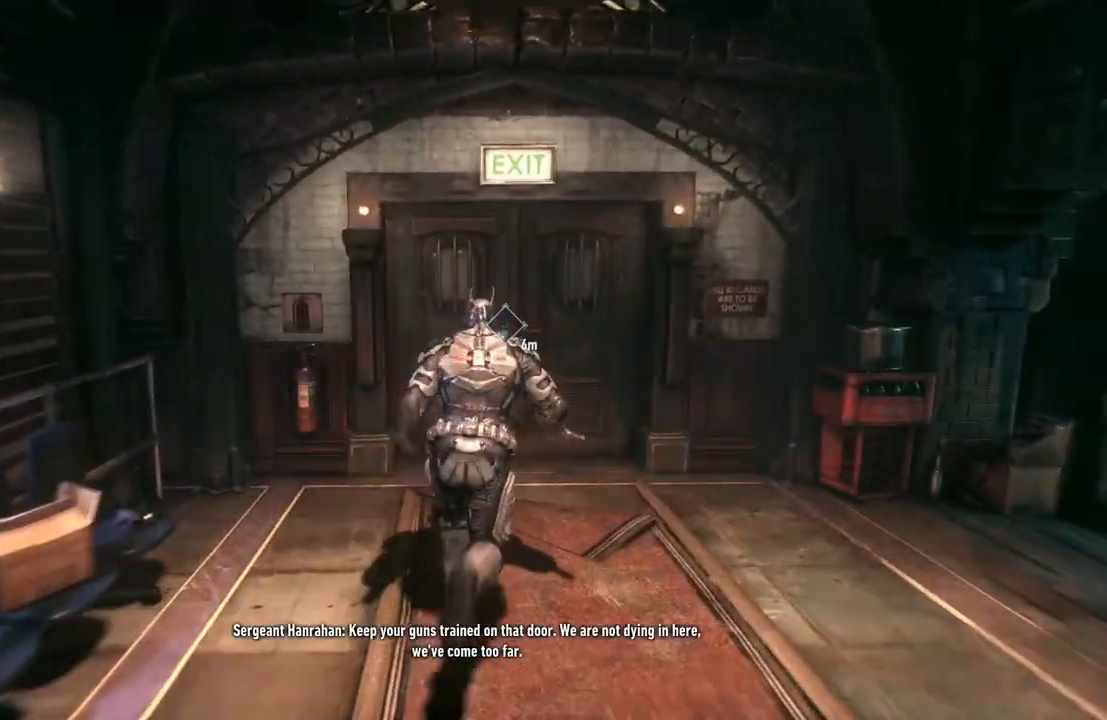
{"buttons": ["A"], "left_stick": "up", "right_stick": "center", "events": [[183, "A", "up"], [383, "A", "down"]]}
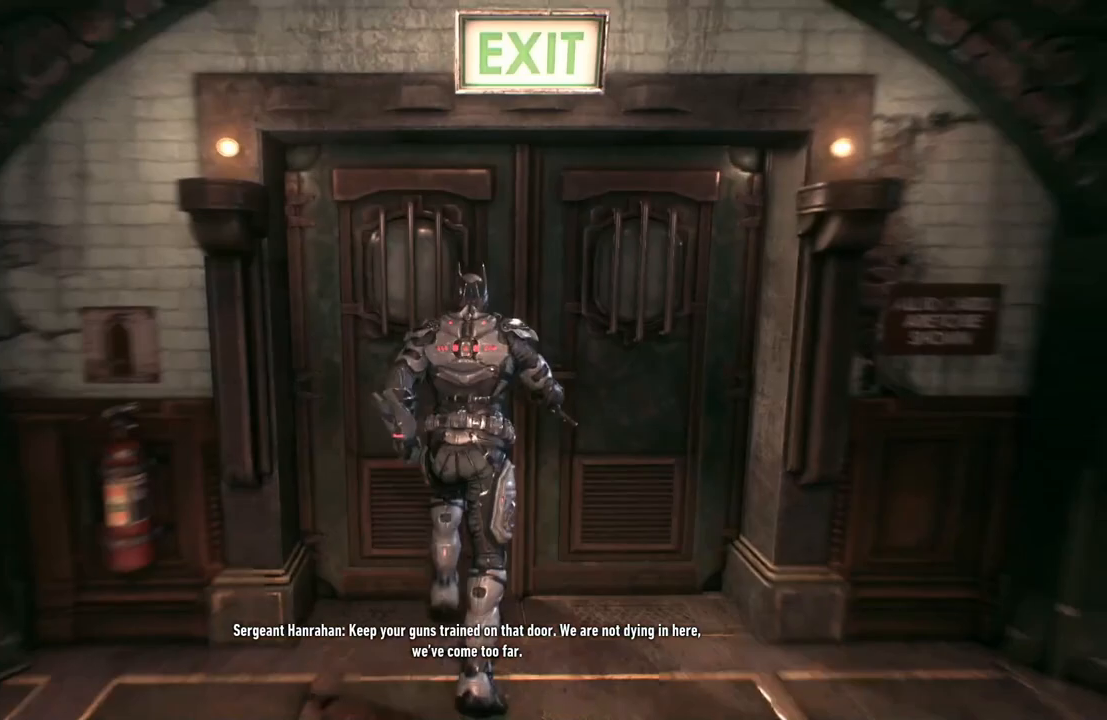
{"buttons": [], "left_stick": "up", "right_stick": "center", "events": [[33, "A", "up"]]}
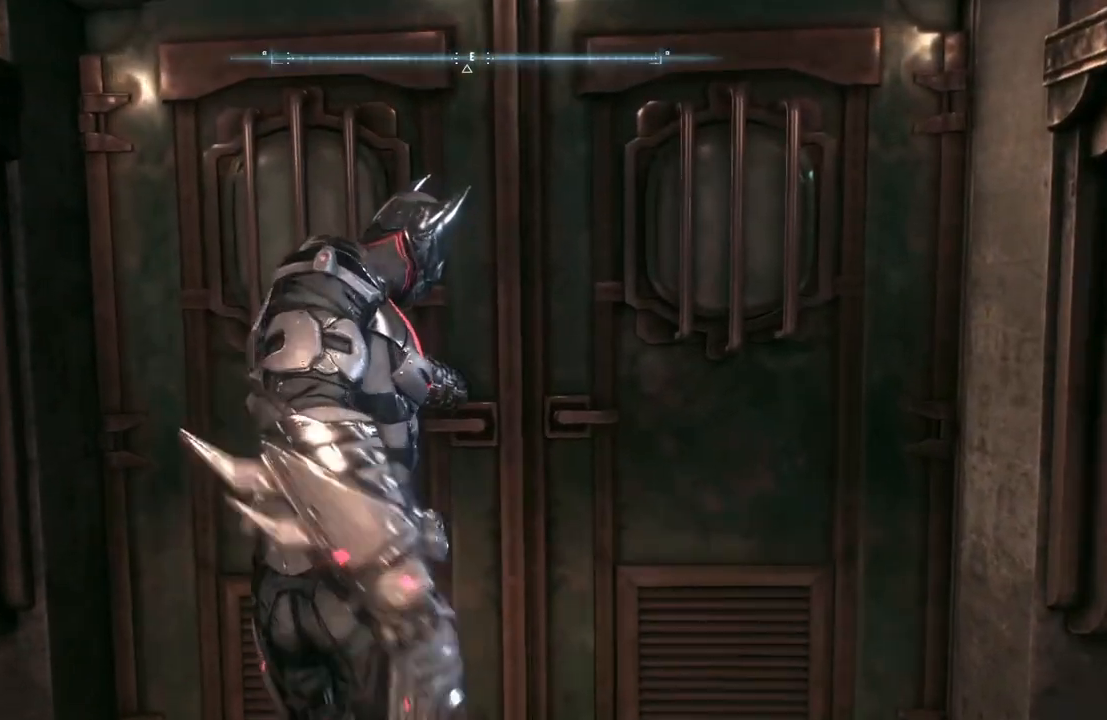
{"buttons": [], "left_stick": "up", "right_stick": "center", "events": []}
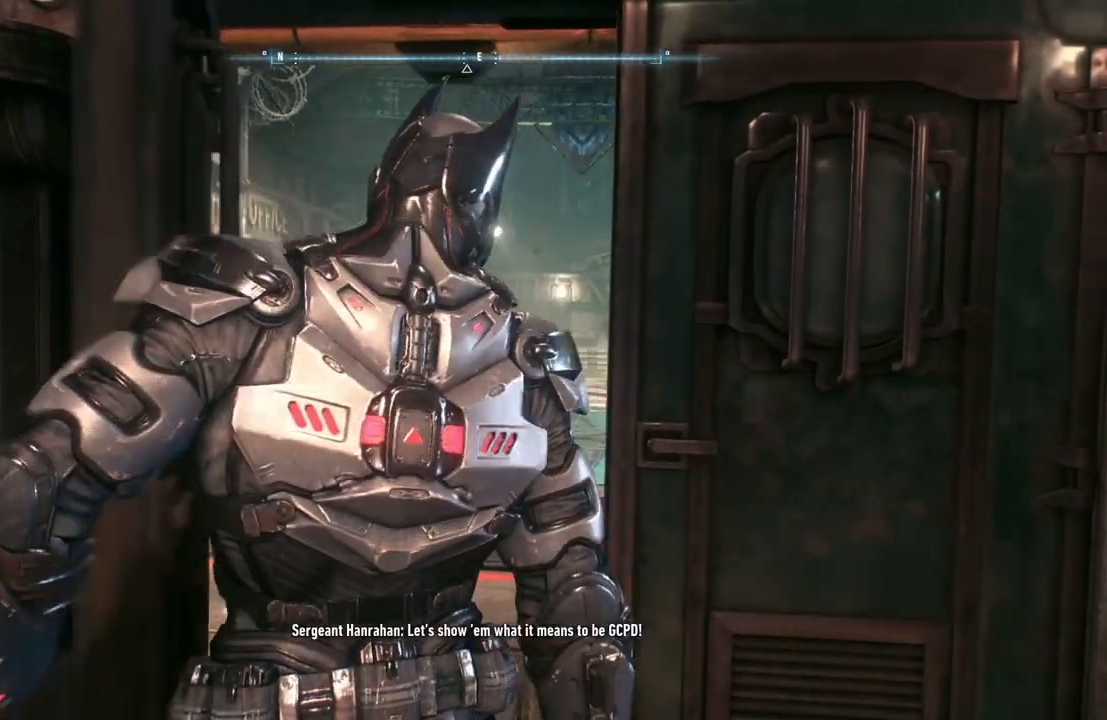
{"buttons": [], "left_stick": "up", "right_stick": "center", "events": []}
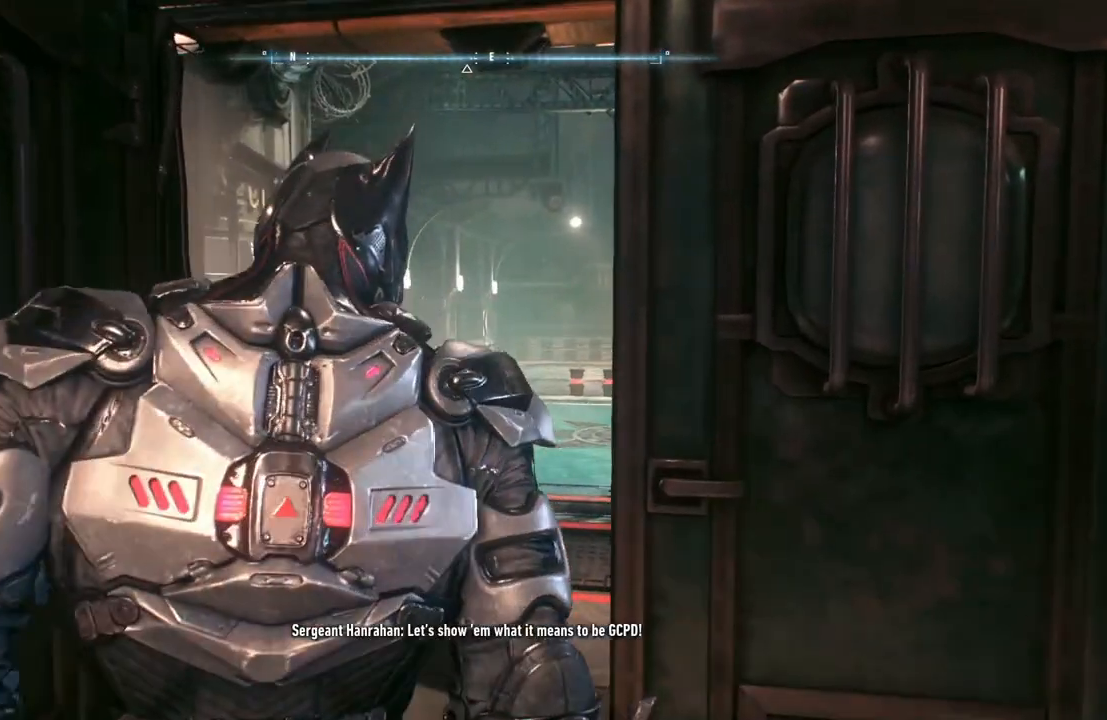
{"buttons": ["A"], "left_stick": "up", "right_stick": "center", "events": [[67, "A", "down"]]}
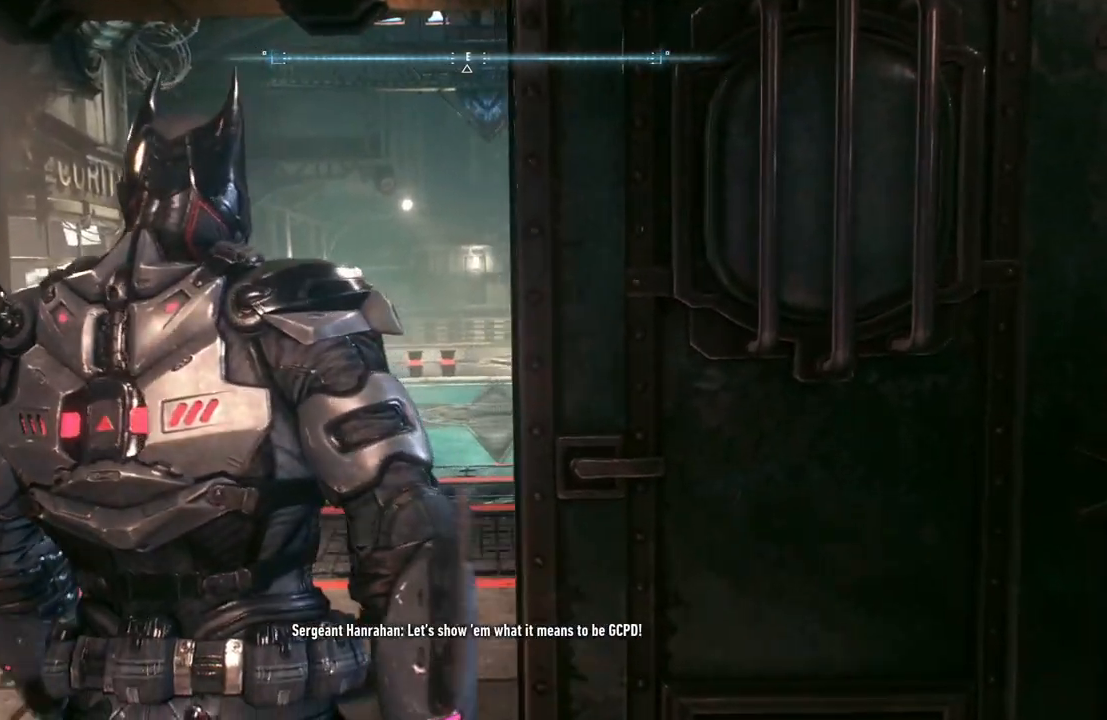
{"buttons": ["A"], "left_stick": "up", "right_stick": "center", "events": []}
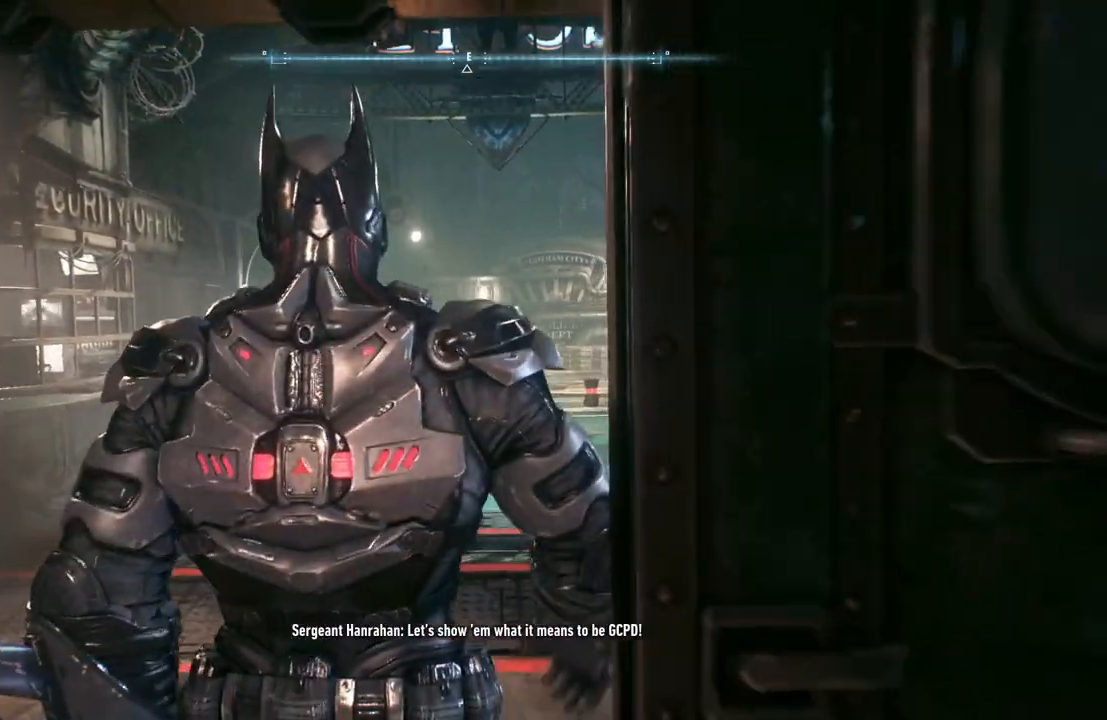
{"buttons": ["A"], "left_stick": "up", "right_stick": "center", "events": []}
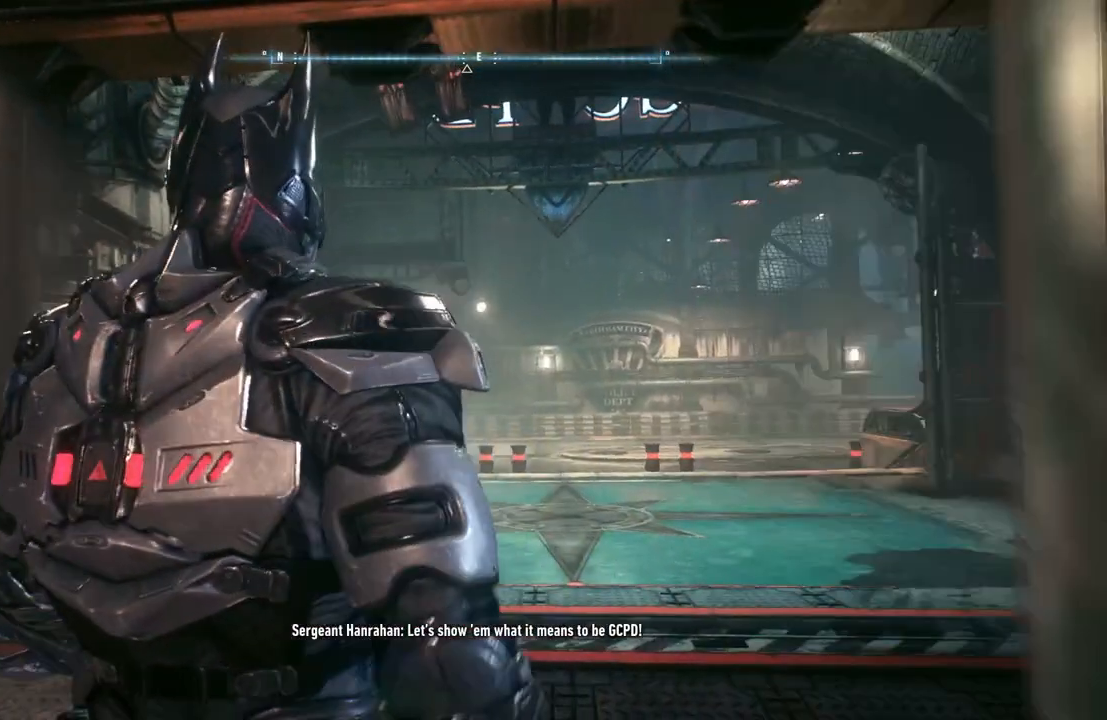
{"buttons": ["A"], "left_stick": "up", "right_stick": "center", "events": []}
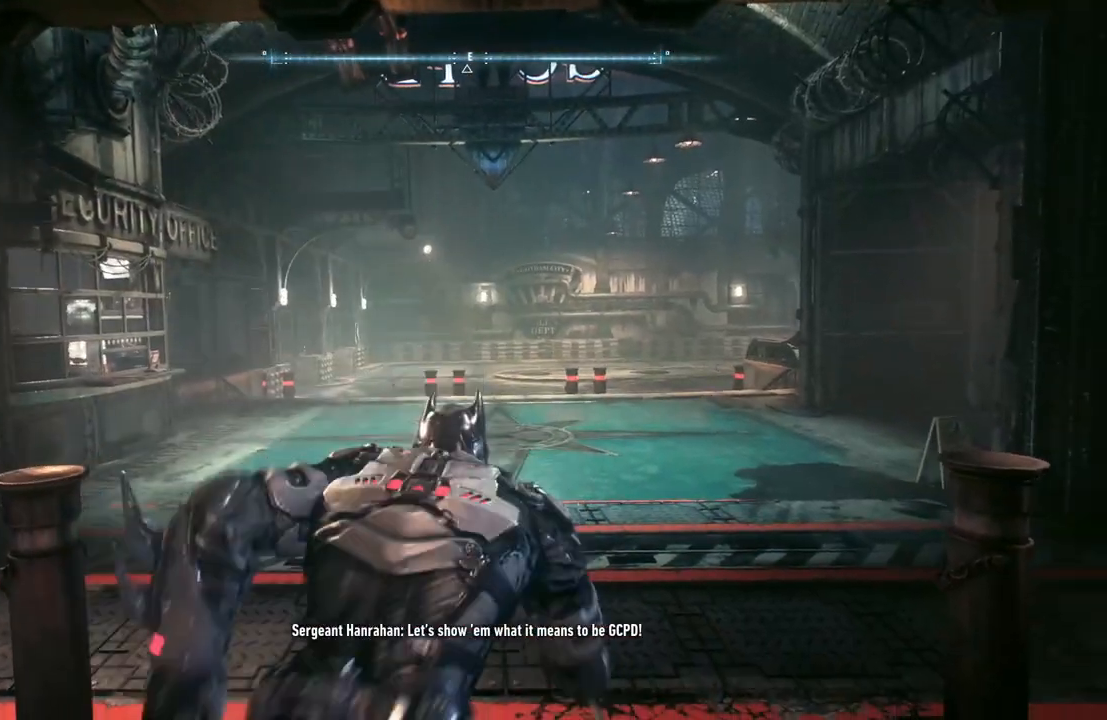
{"buttons": ["A", "L1"], "left_stick": "up", "right_stick": "center", "events": [[450, "L1", "down"]]}
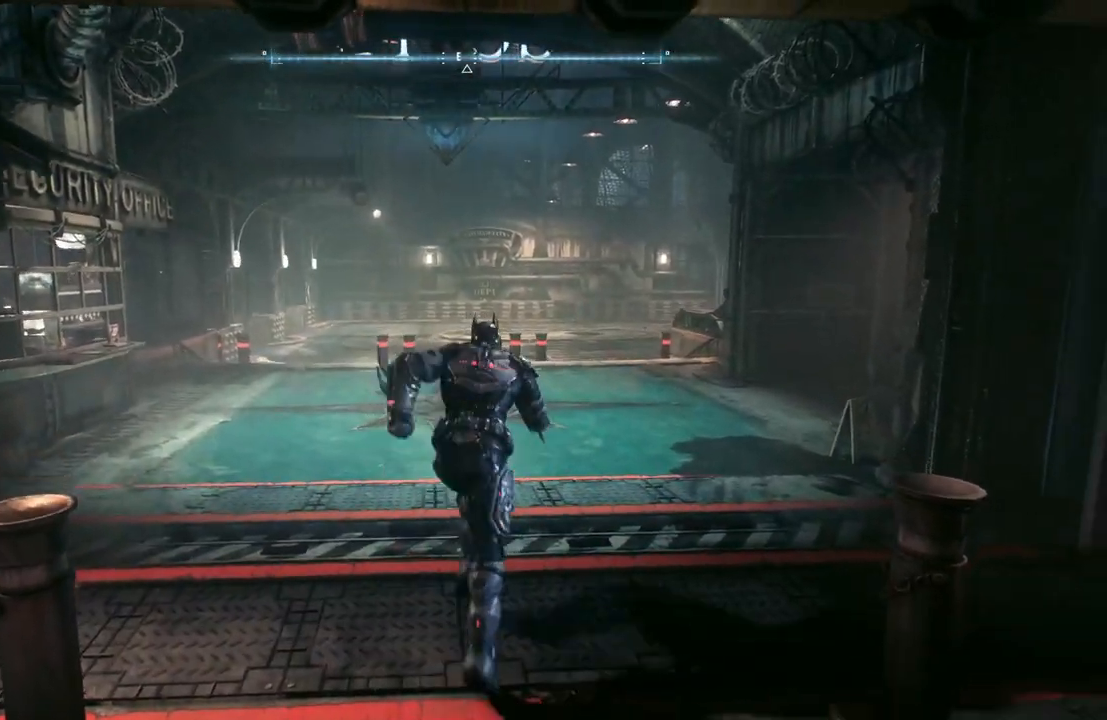
{"buttons": ["A"], "left_stick": "up", "right_stick": "center", "events": [[267, "L1", "up"]]}
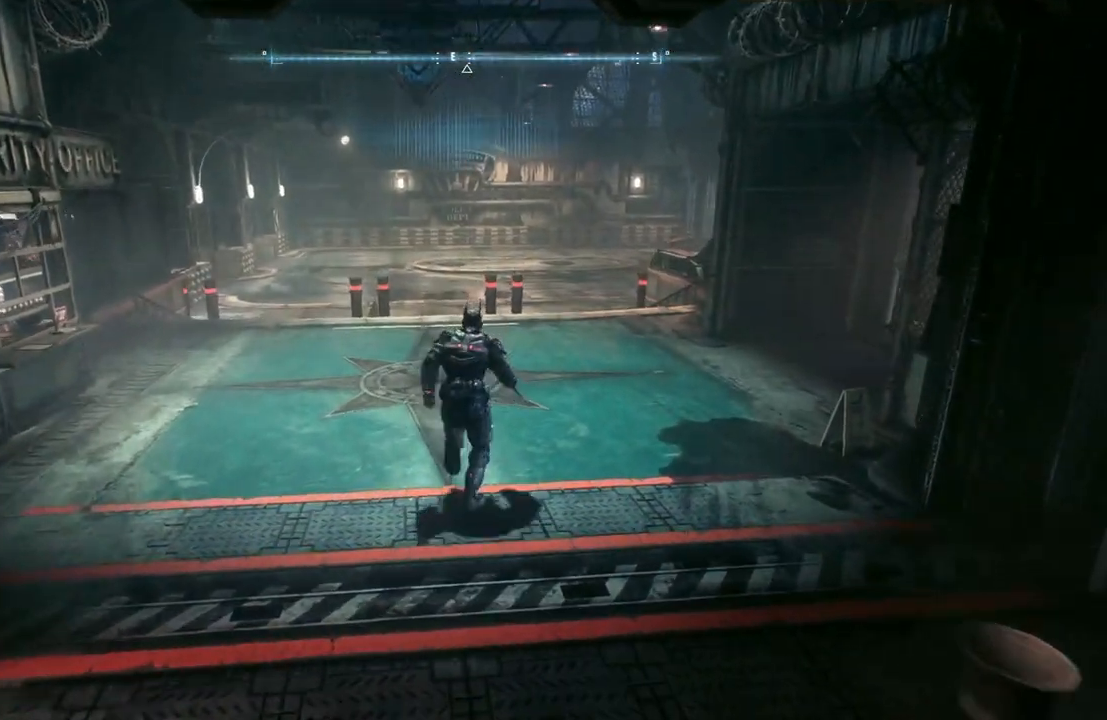
{"buttons": ["A"], "left_stick": "up", "right_stick": "center", "events": [[17, "L1", "down"], [317, "L1", "up"]]}
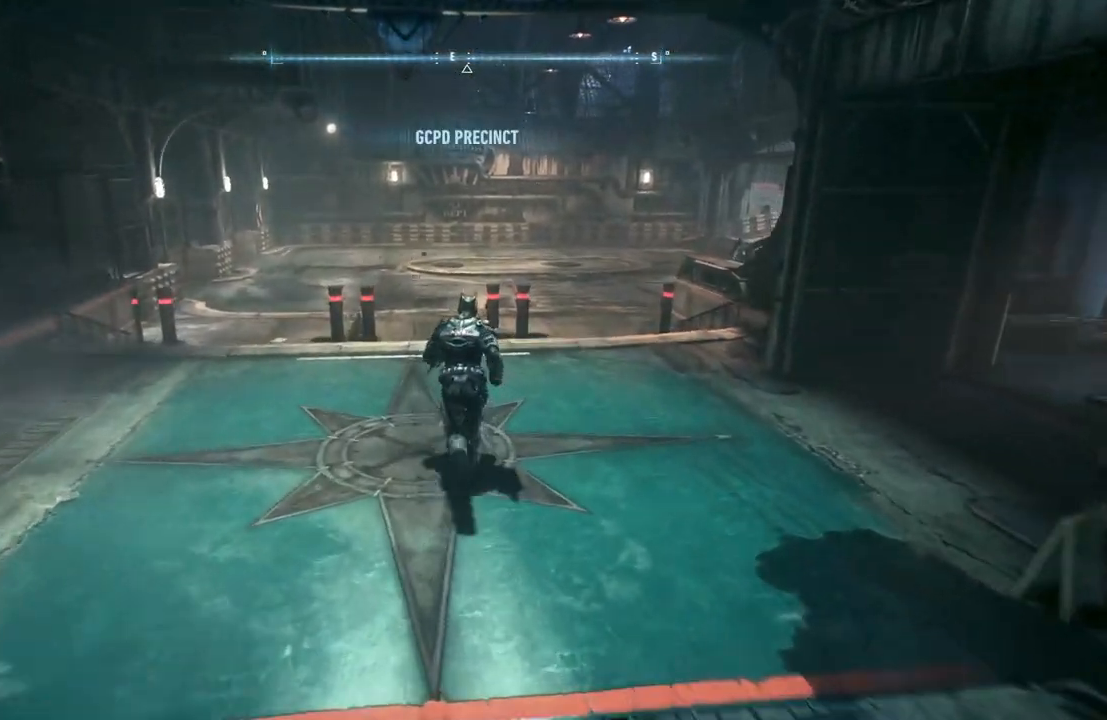
{"buttons": ["A"], "left_stick": "up", "right_stick": "center", "events": []}
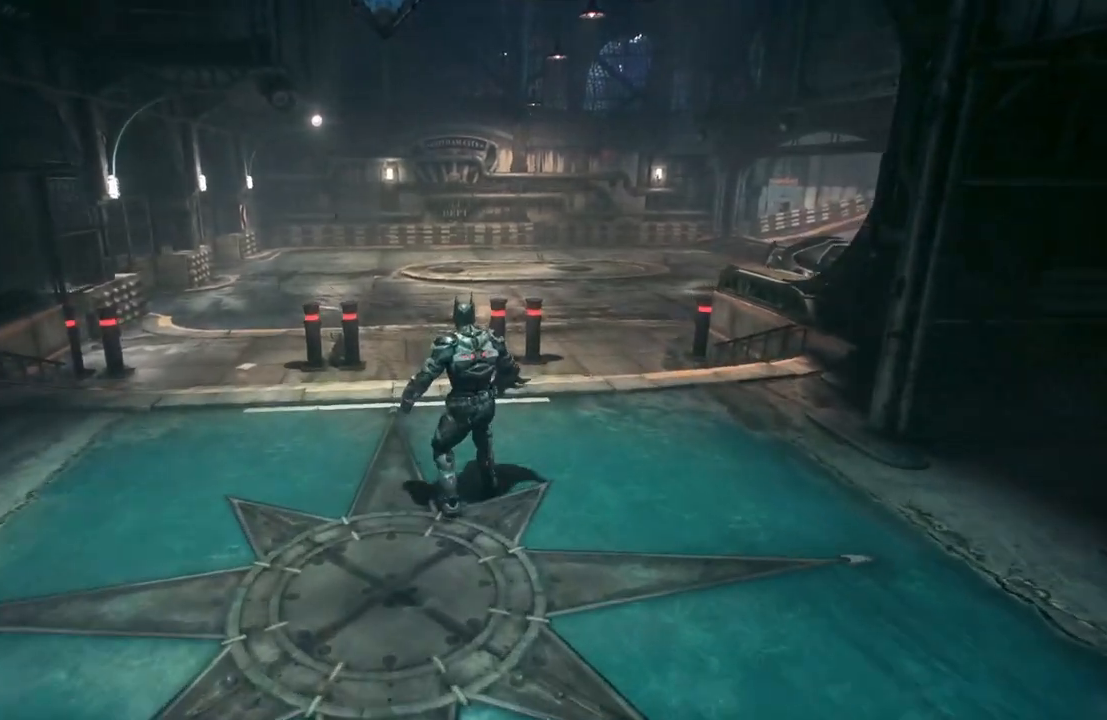
{"buttons": ["A"], "left_stick": "up", "right_stick": "right", "events": [[433, "right_stick", "right"]]}
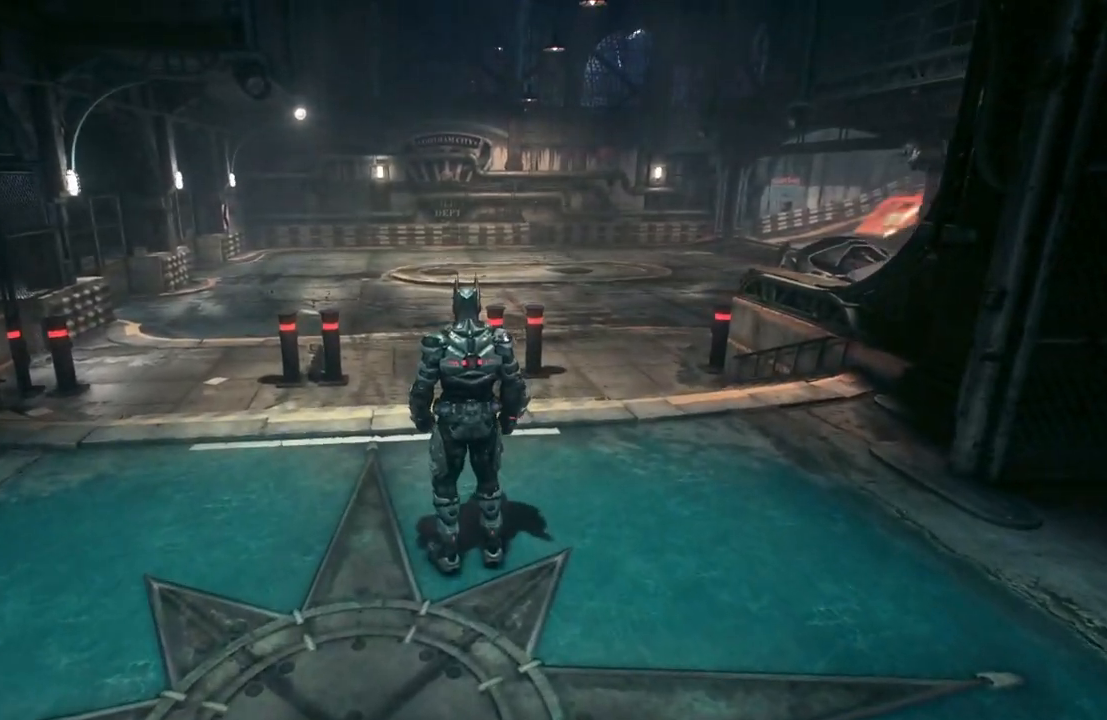
{"buttons": [], "left_stick": "center", "right_stick": "center", "events": [[67, "right_stick", "center"], [150, "left_stick", "center"], [317, "A", "up"]]}
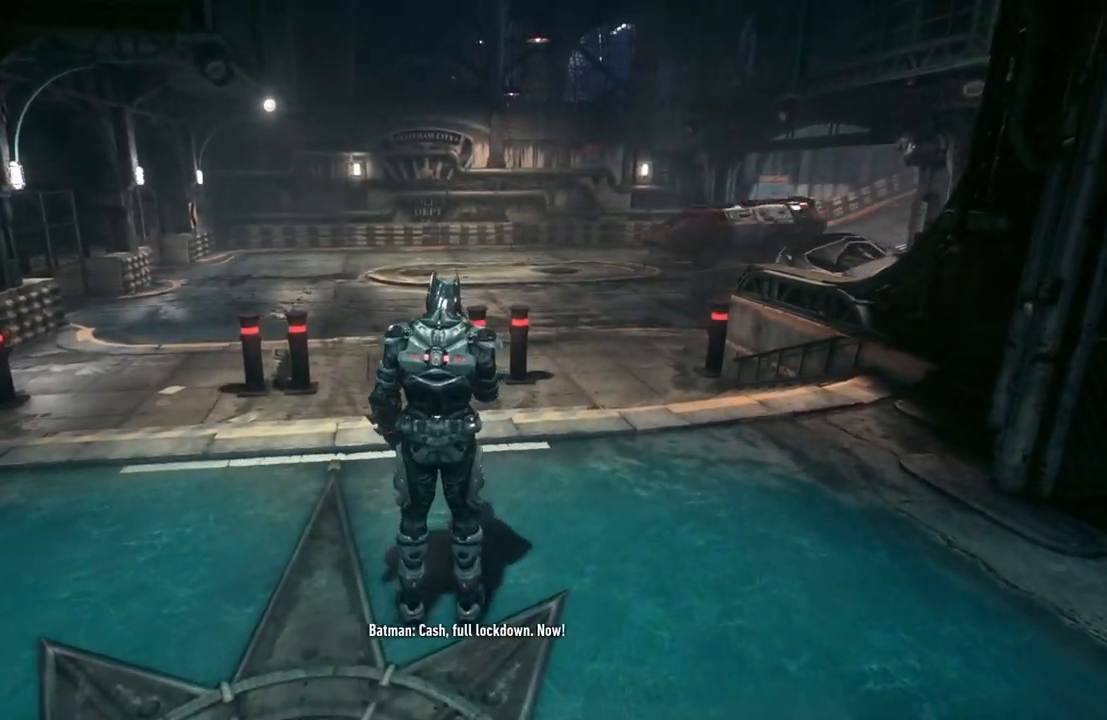
{"buttons": [], "left_stick": "center", "right_stick": "center", "events": []}
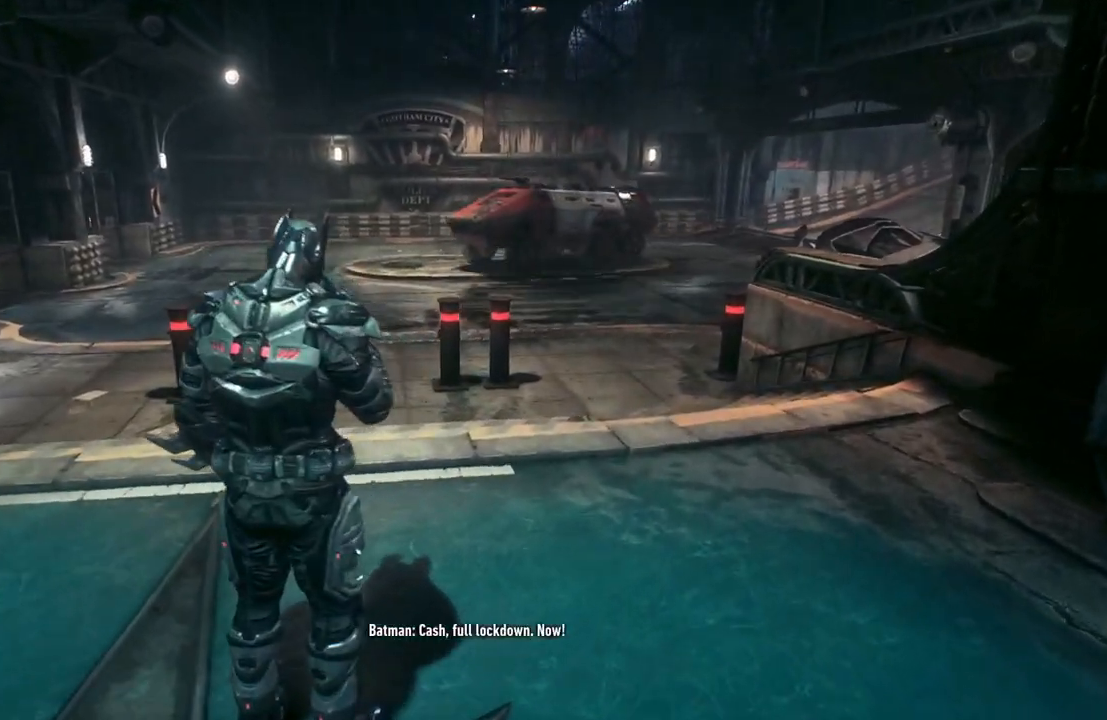
{"buttons": [], "left_stick": "center", "right_stick": "center", "events": []}
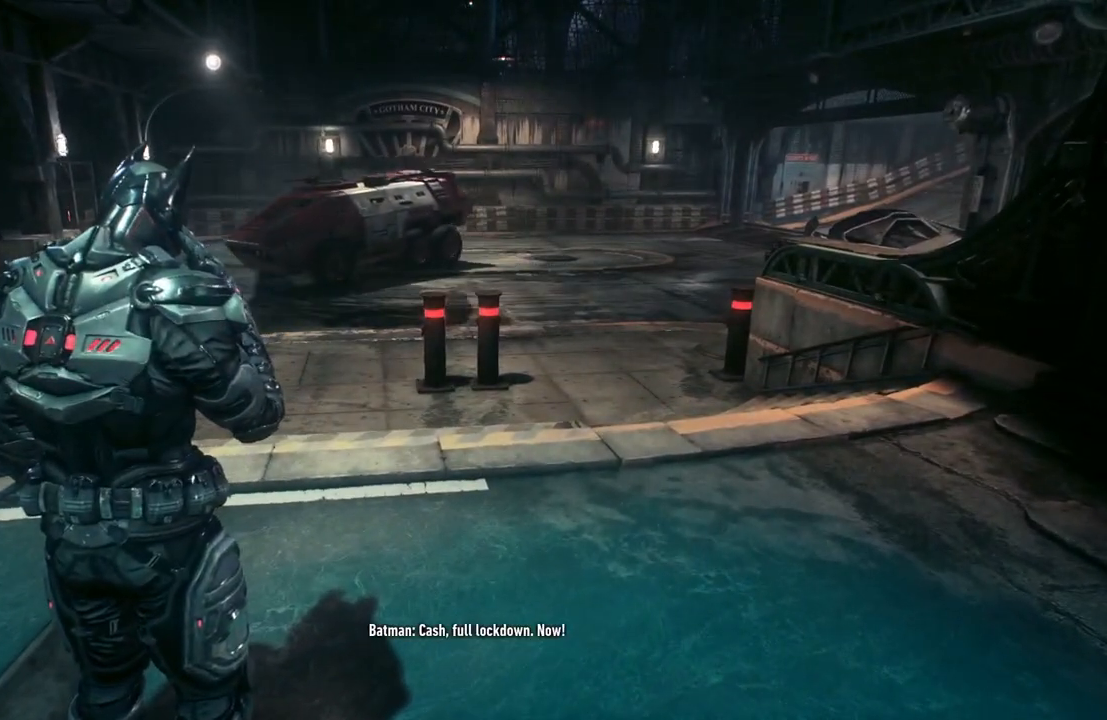
{"buttons": [], "left_stick": "center", "right_stick": "left", "events": [[67, "right_stick", "left"]]}